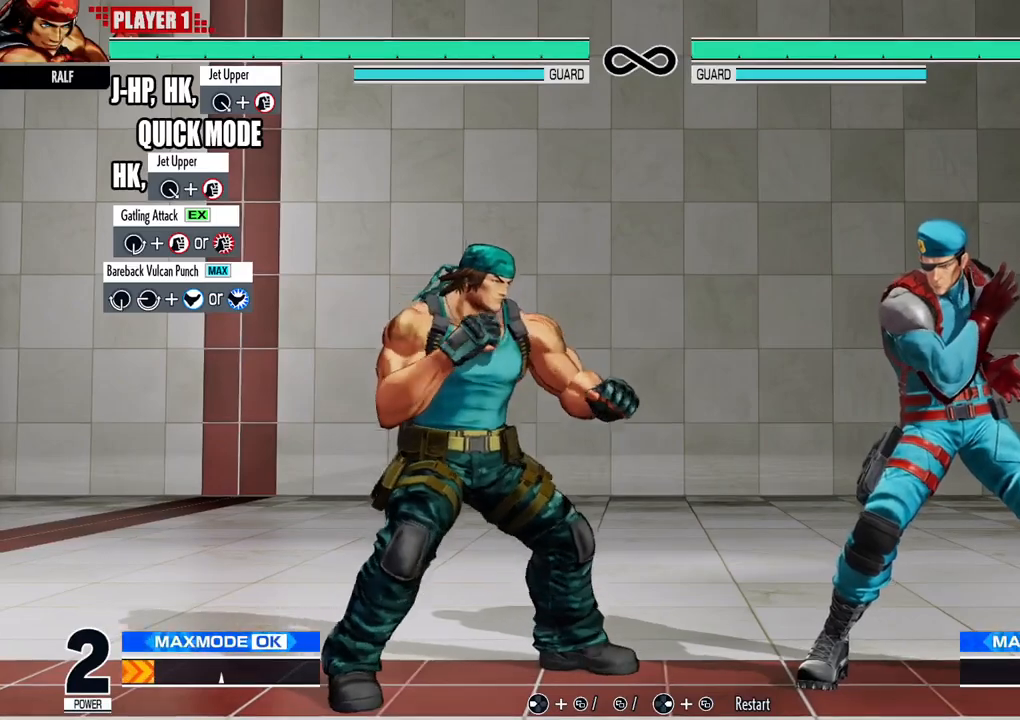
Gameplay with a controller (Xbox layout); each line is a JSON object with the inputs held at the frame after it. "events" lists button and stick changes between this image and that frame as [ms after this image, input, new state], when the widget could be followed in between. Not read: left_stick right_stick.
{"buttons": ["SELECT"], "events": [[384, "SELECT", "down"]]}
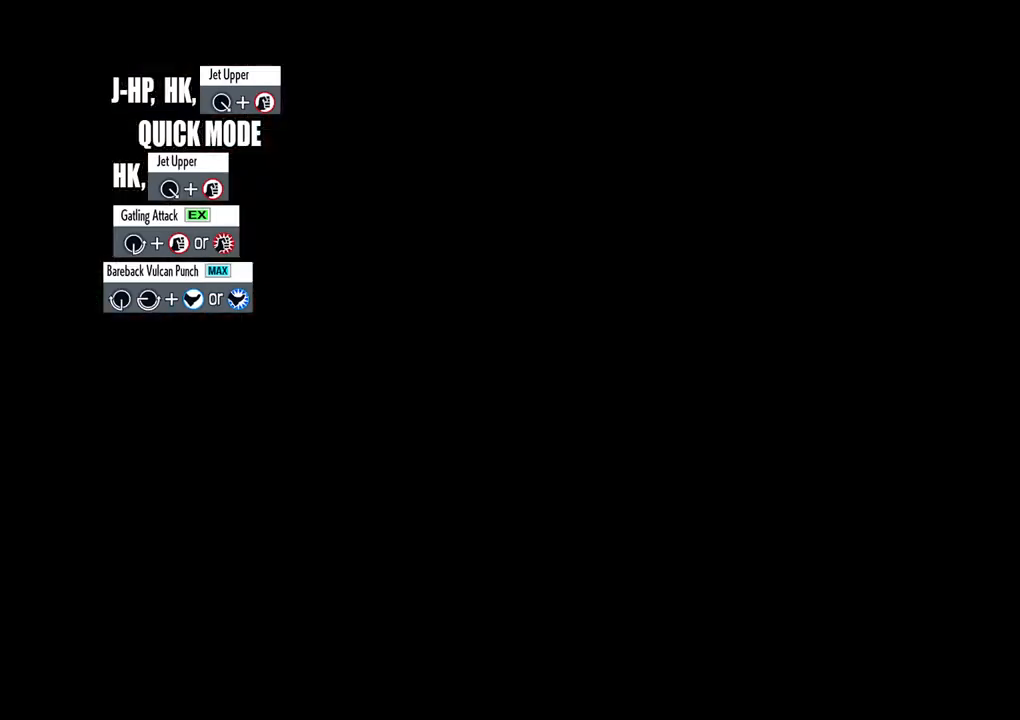
{"buttons": [], "events": [[66, "SELECT", "up"]]}
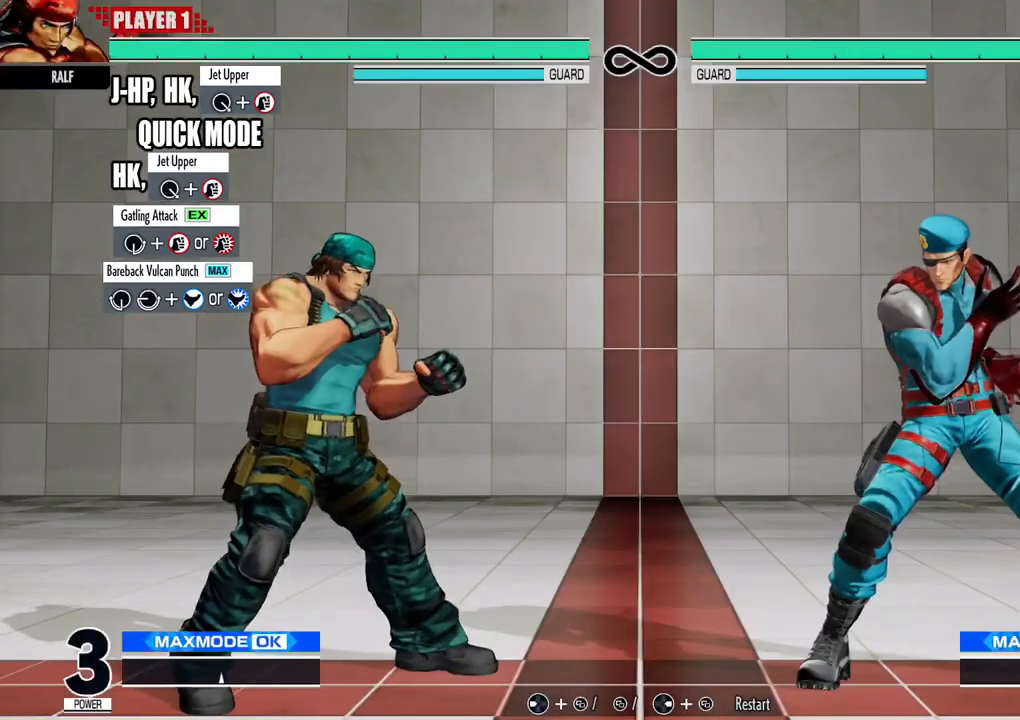
{"buttons": [], "events": []}
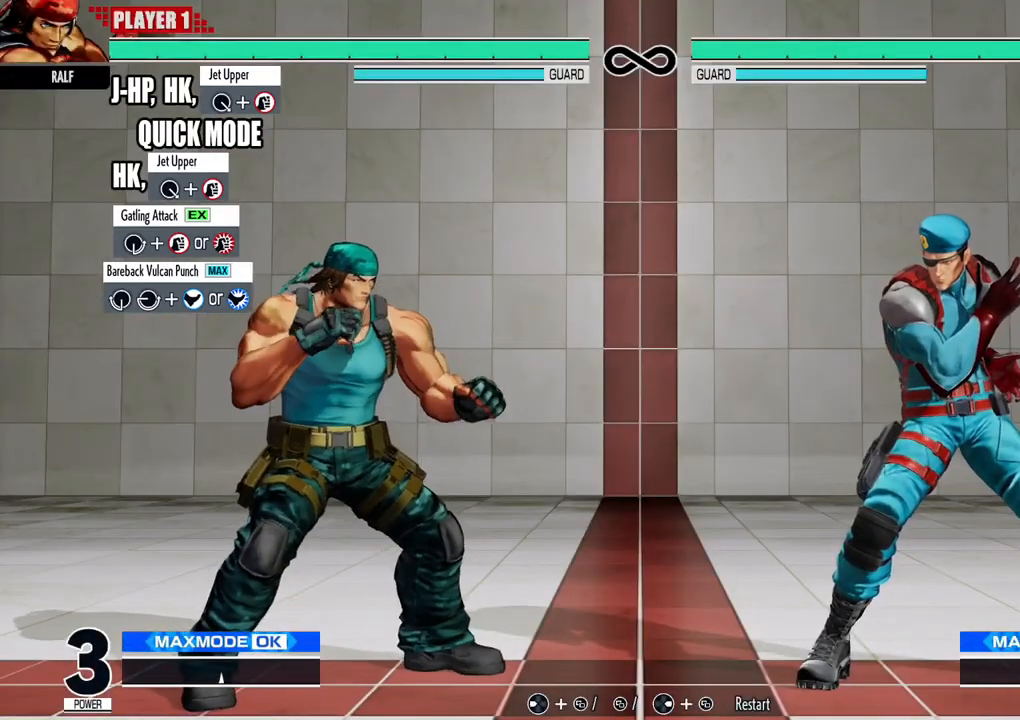
{"buttons": [], "events": []}
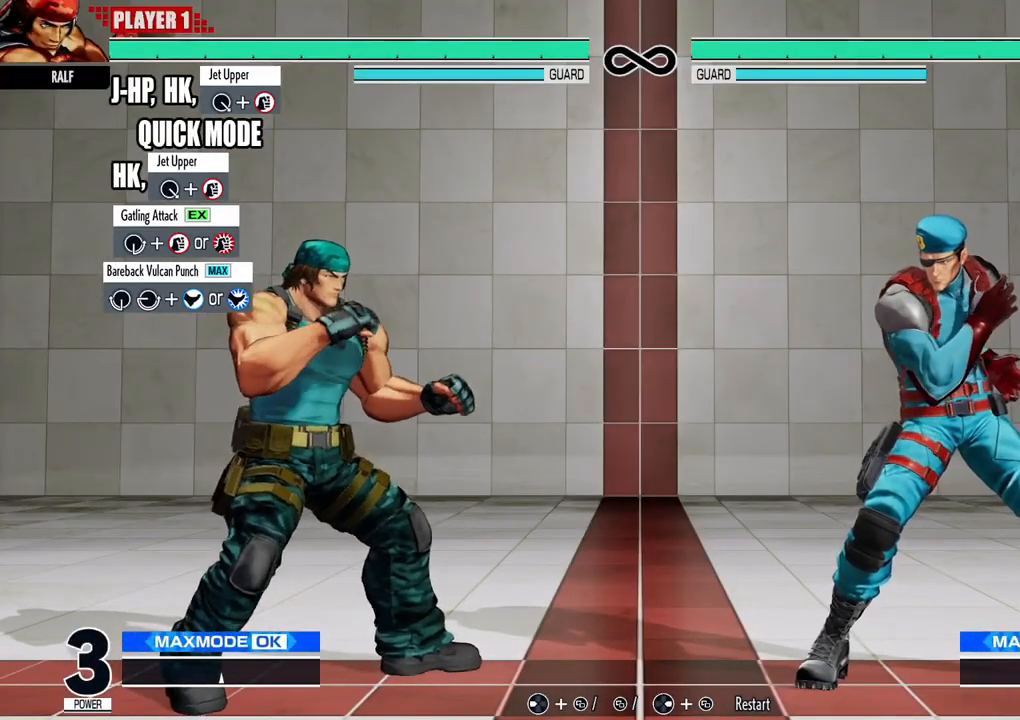
{"buttons": [], "events": []}
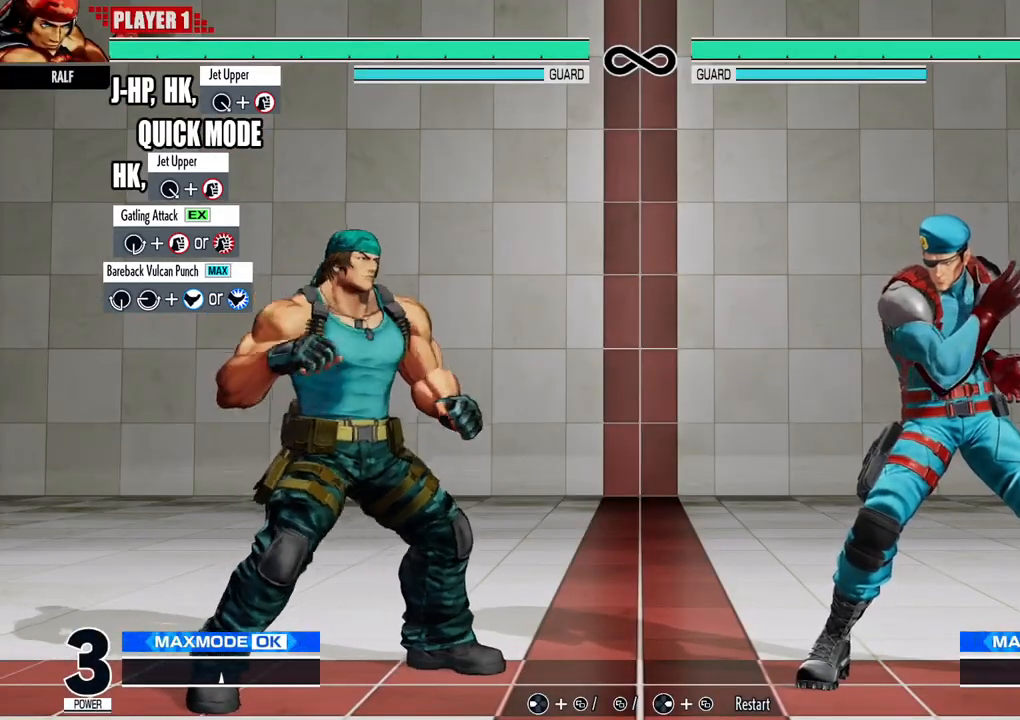
{"buttons": [], "events": []}
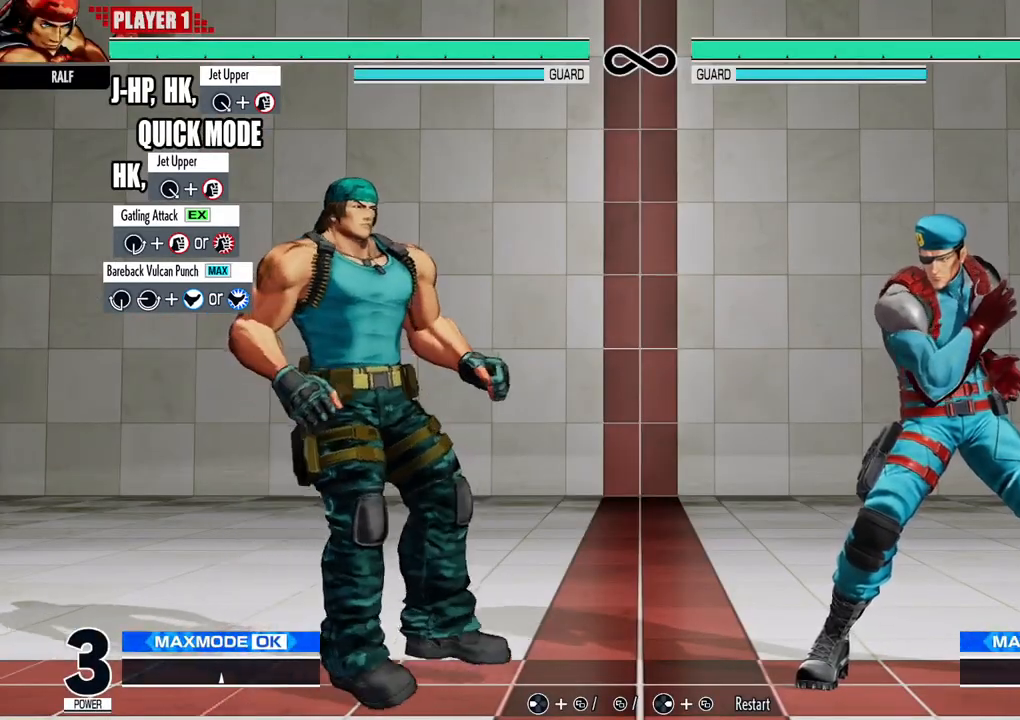
{"buttons": [], "events": []}
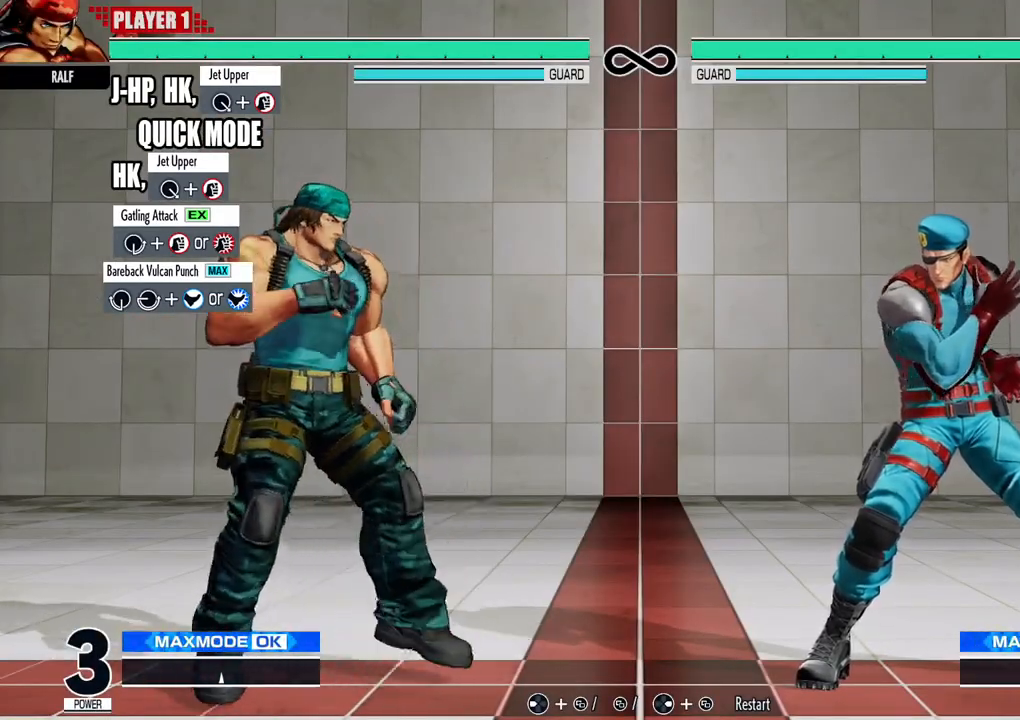
{"buttons": ["DPAD_RIGHT"], "events": [[383, "DPAD_RIGHT", "down"]]}
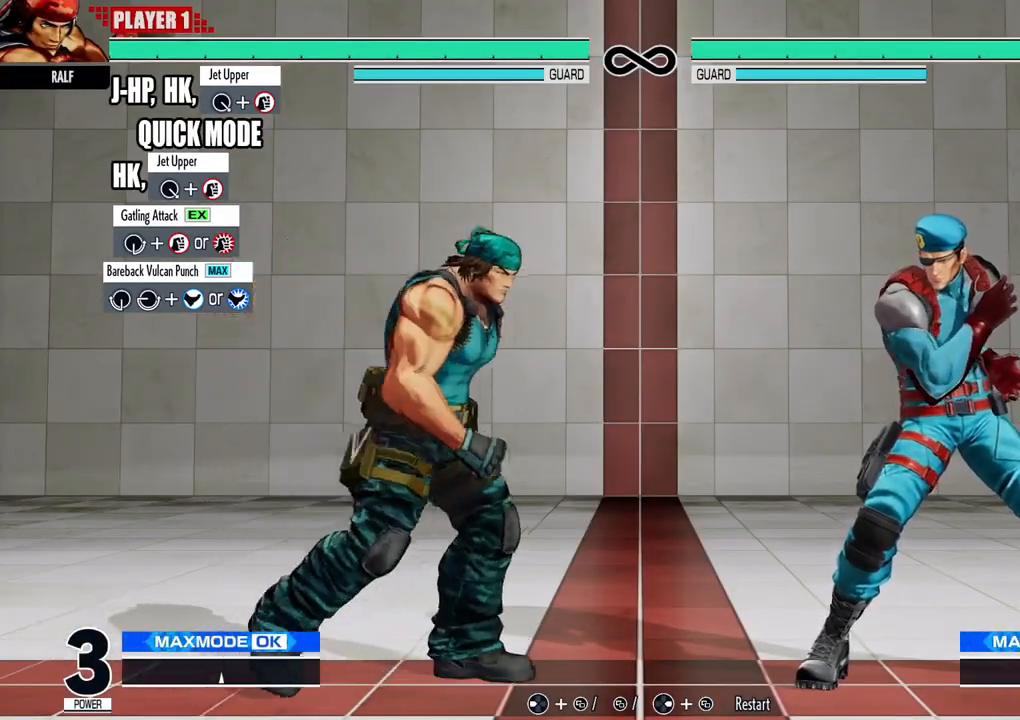
{"buttons": ["DPAD_RIGHT"], "events": []}
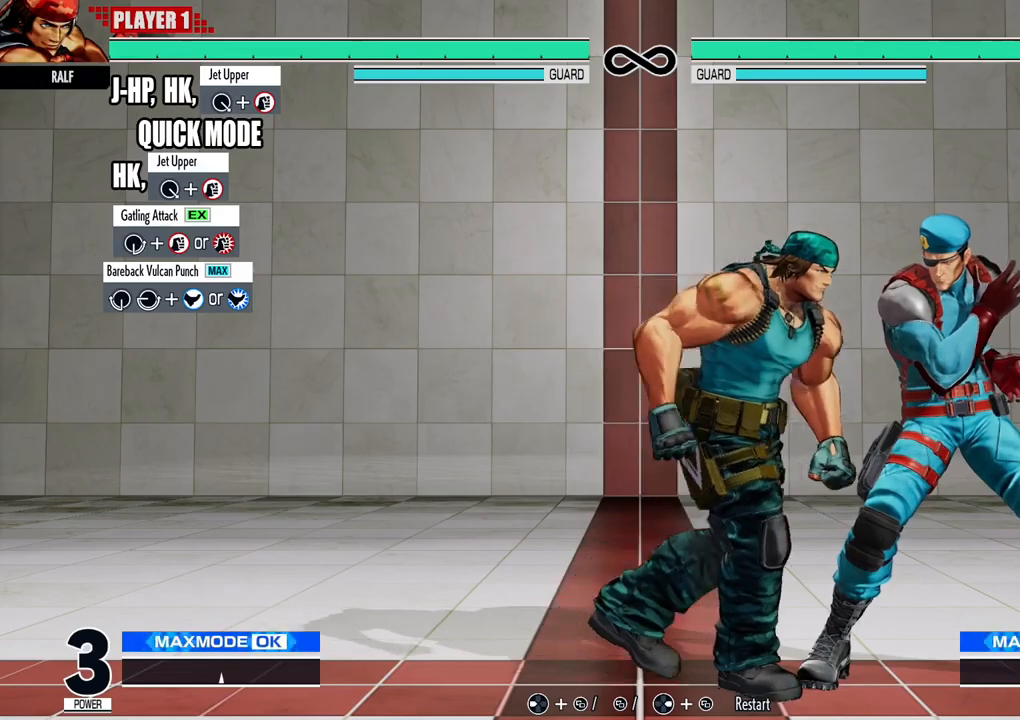
{"buttons": ["DPAD_LEFT"], "events": [[116, "DPAD_RIGHT", "up"], [417, "DPAD_LEFT", "down"]]}
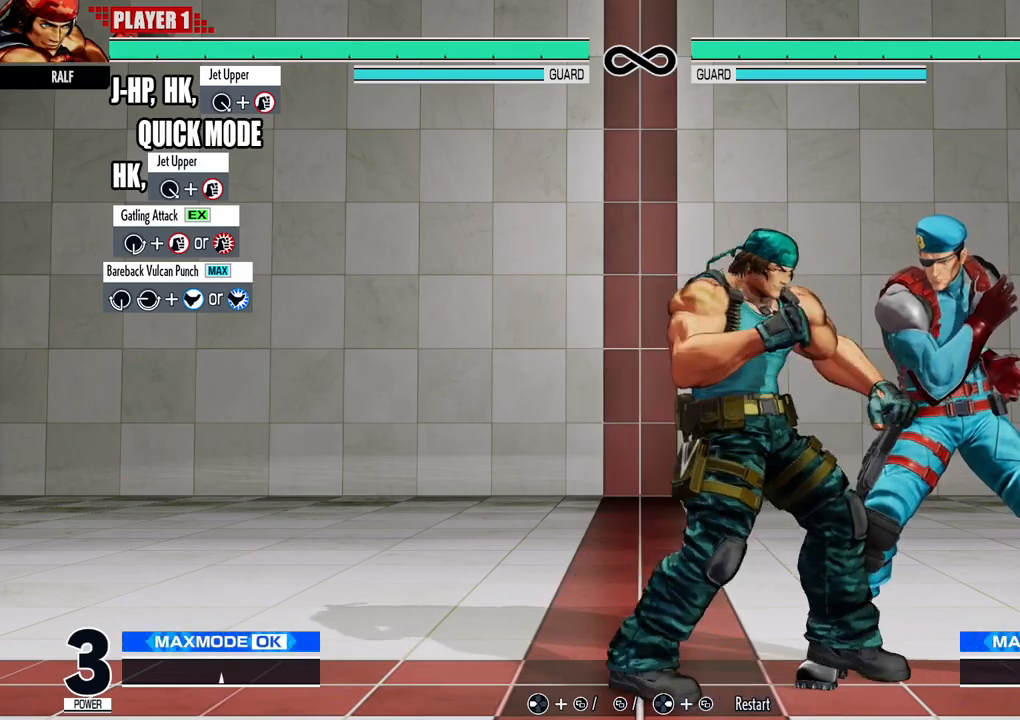
{"buttons": ["DPAD_RIGHT"], "events": [[184, "DPAD_LEFT", "up"], [401, "DPAD_RIGHT", "down"]]}
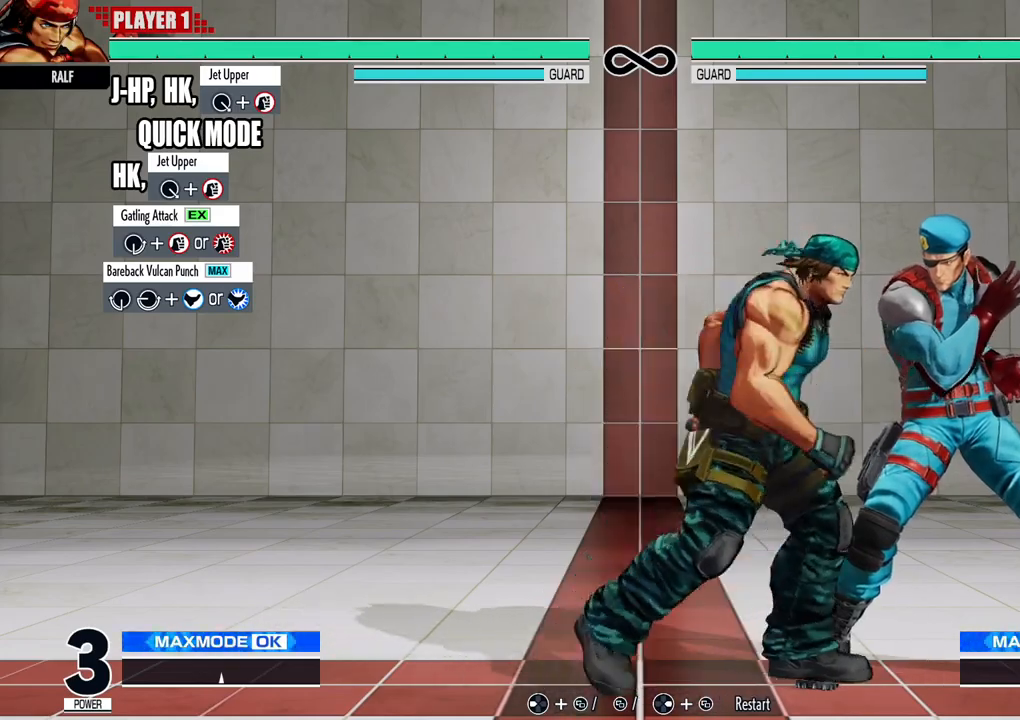
{"buttons": ["DPAD_LEFT"], "events": [[100, "DPAD_RIGHT", "up"], [383, "DPAD_LEFT", "down"]]}
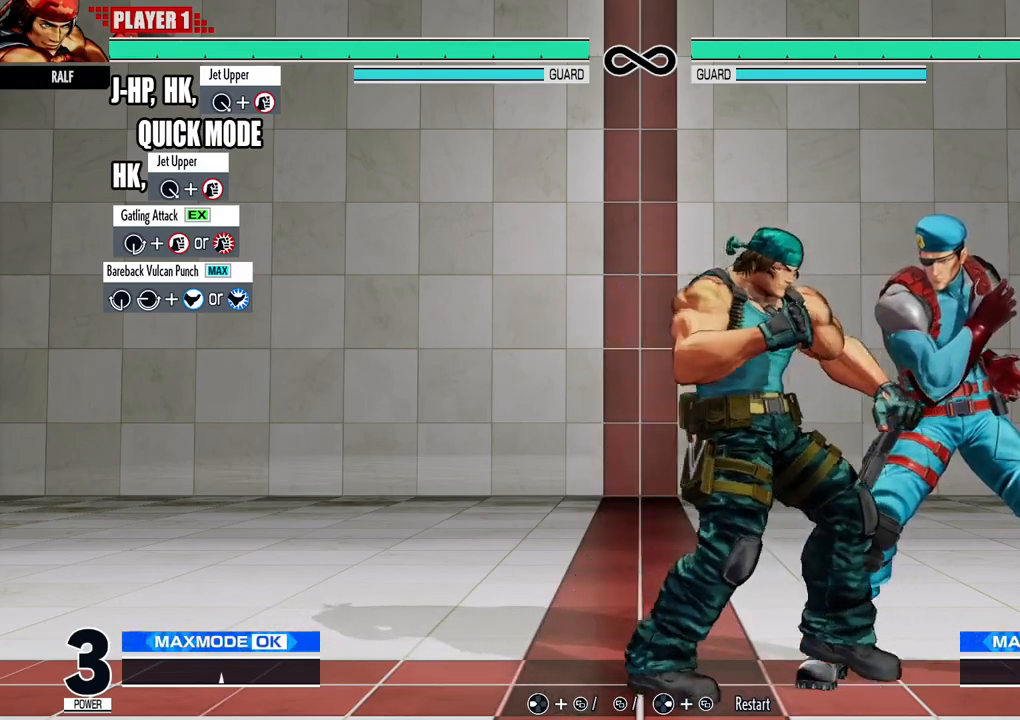
{"buttons": ["DPAD_RIGHT"], "events": [[67, "DPAD_LEFT", "up"], [284, "DPAD_RIGHT", "down"]]}
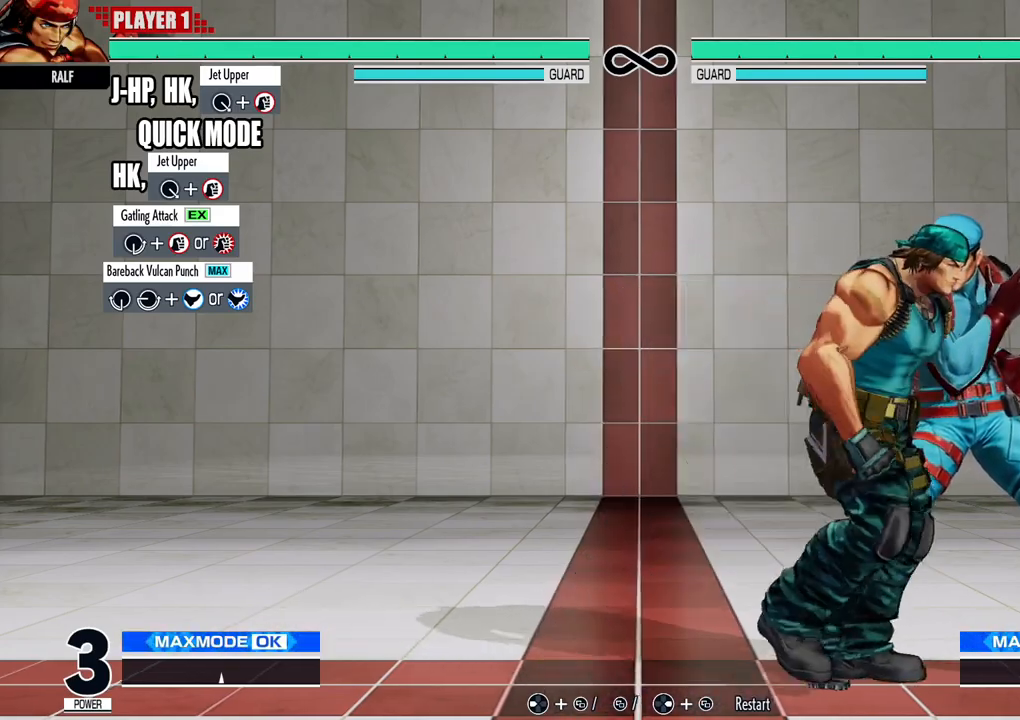
{"buttons": [], "events": [[66, "DPAD_RIGHT", "up"]]}
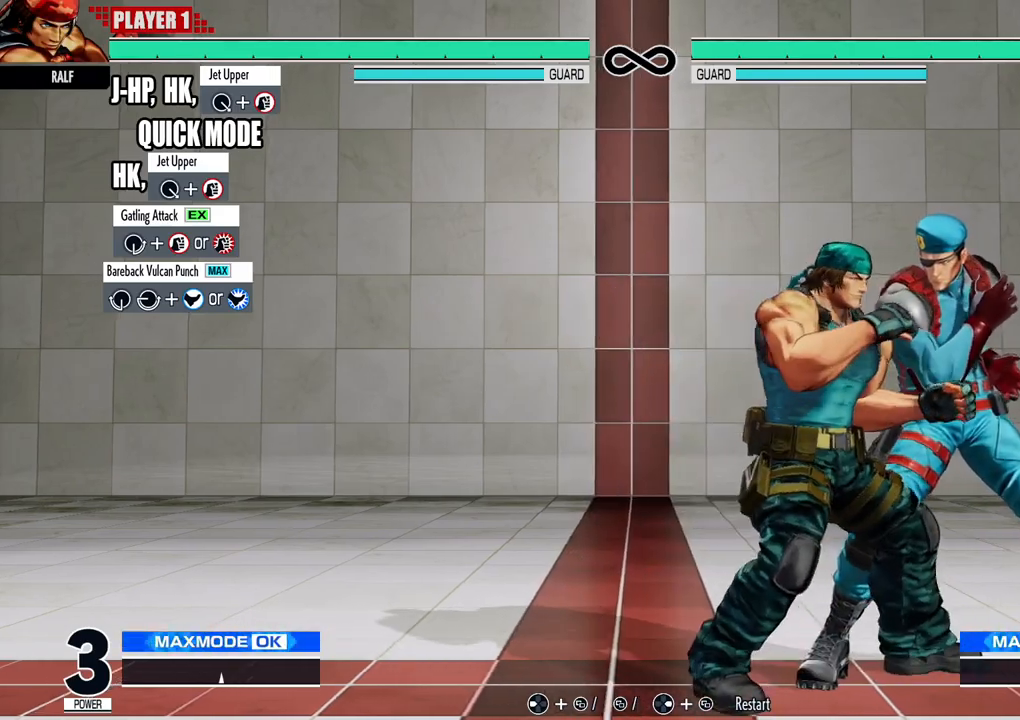
{"buttons": [], "events": []}
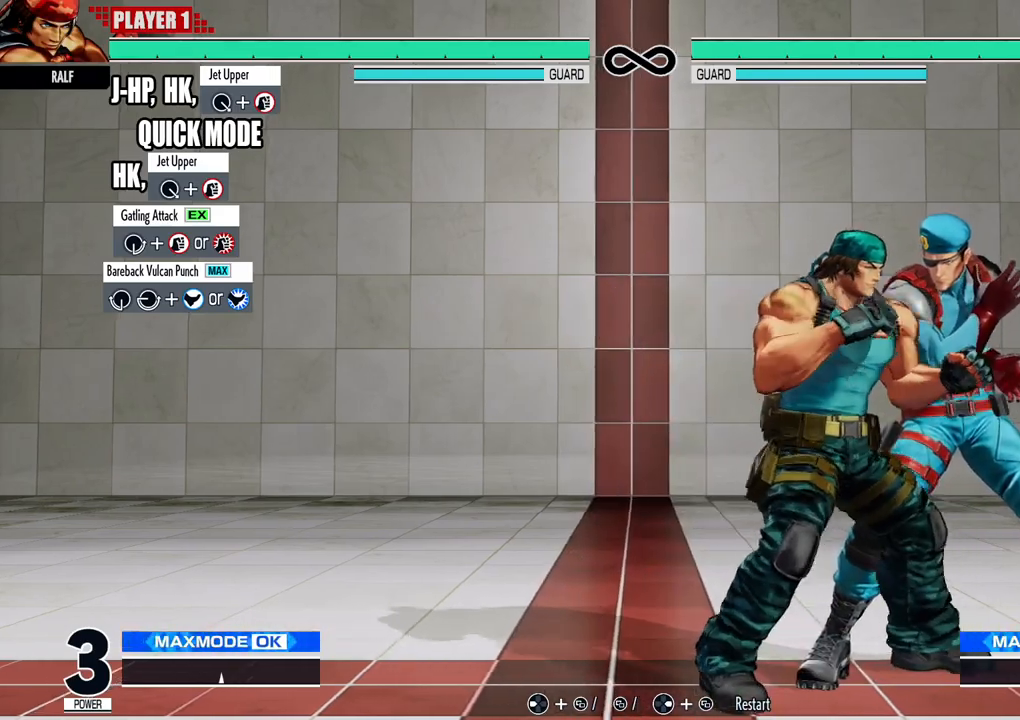
{"buttons": ["DPAD_RIGHT"], "events": [[333, "DPAD_RIGHT", "down"], [417, "DPAD_RIGHT", "up"], [467, "DPAD_RIGHT", "down"]]}
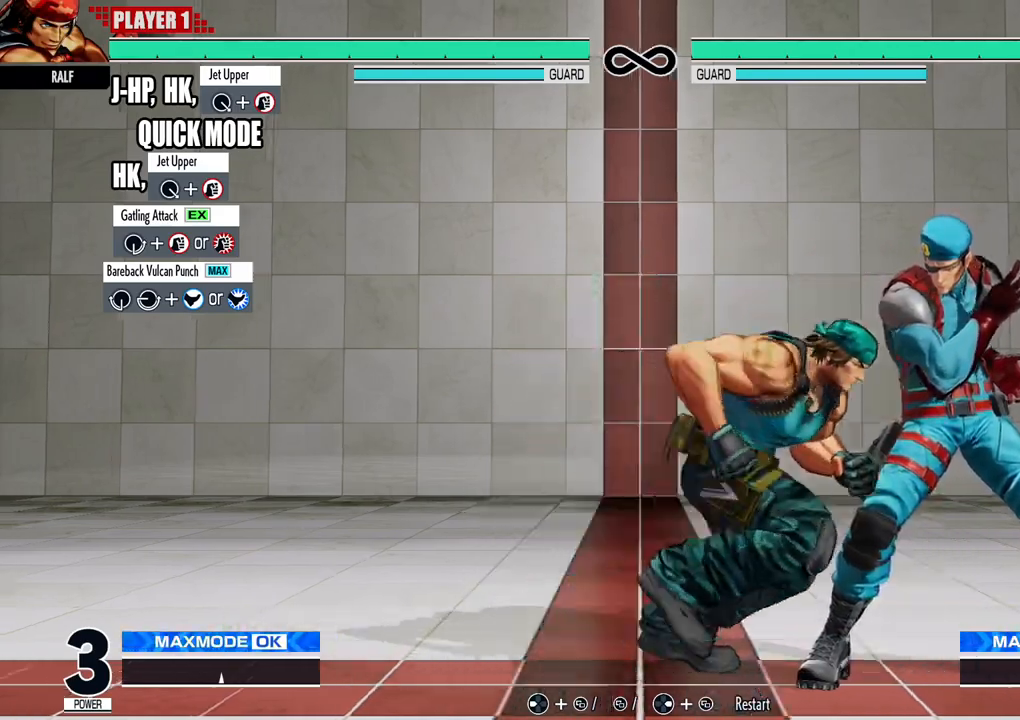
{"buttons": ["X", "DPAD_DOWN", "DPAD_RIGHT"], "events": [[150, "DPAD_RIGHT", "up"], [300, "B", "down"], [401, "B", "up"], [417, "DPAD_RIGHT", "down"], [451, "DPAD_DOWN", "down"], [467, "X", "down"]]}
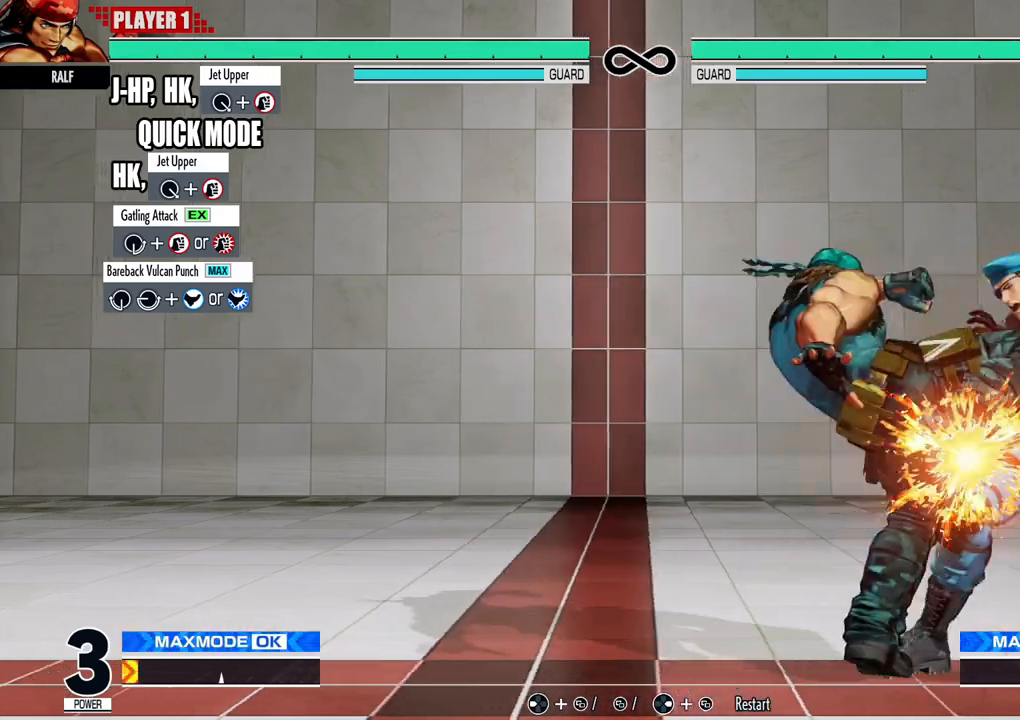
{"buttons": [], "events": [[66, "DPAD_DOWN", "up"], [83, "DPAD_RIGHT", "up"], [100, "X", "up"], [183, "DPAD_DOWN", "down"], [233, "DPAD_RIGHT", "down"], [283, "DPAD_DOWN", "up"], [317, "X", "down"], [367, "DPAD_RIGHT", "up"], [450, "X", "up"]]}
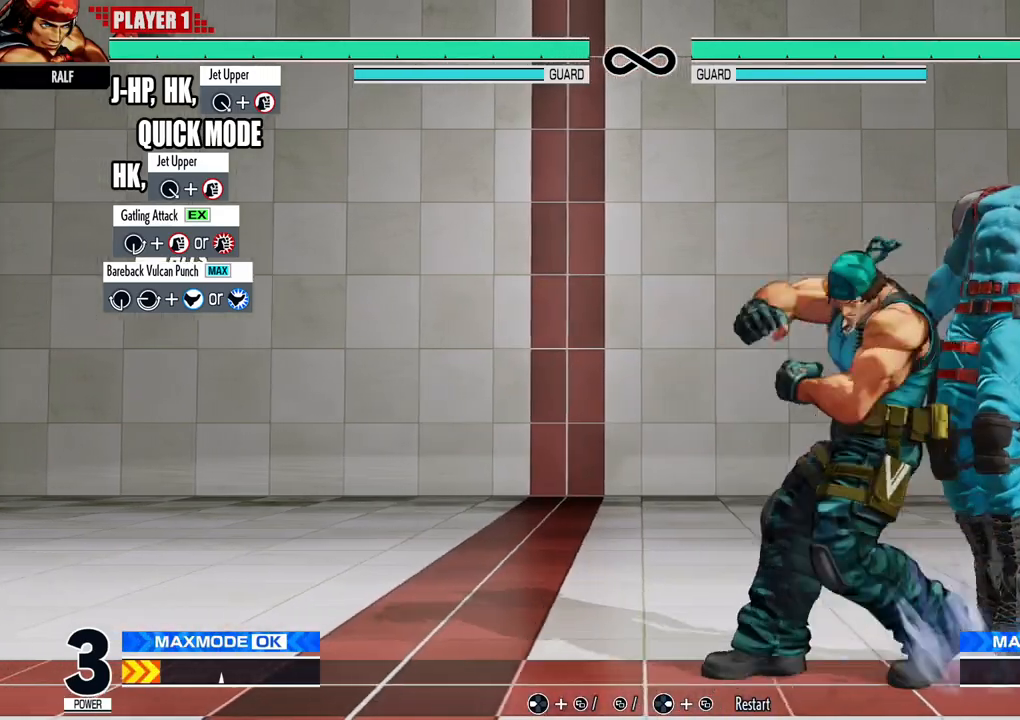
{"buttons": ["B", "DPAD_RIGHT"], "events": [[134, "DPAD_DOWN", "down"], [184, "DPAD_LEFT", "down"], [217, "DPAD_DOWN", "up"], [234, "DPAD_LEFT", "up"], [401, "DPAD_DOWN", "down"], [434, "DPAD_RIGHT", "down"], [451, "DPAD_DOWN", "up"], [501, "B", "down"]]}
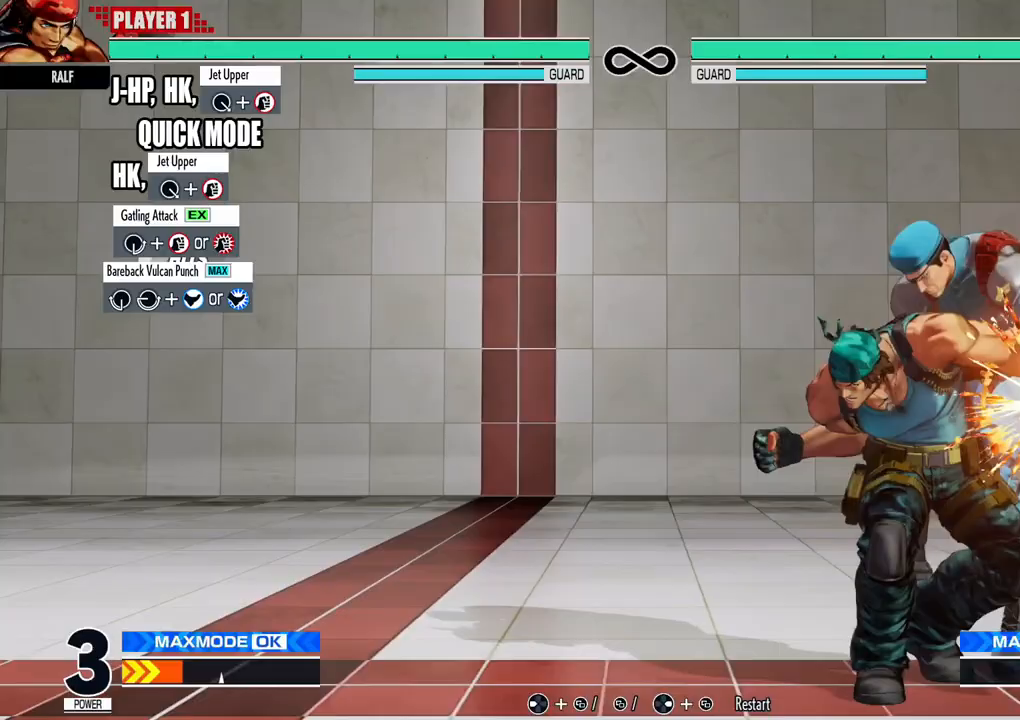
{"buttons": [], "events": [[50, "DPAD_RIGHT", "up"], [116, "B", "up"]]}